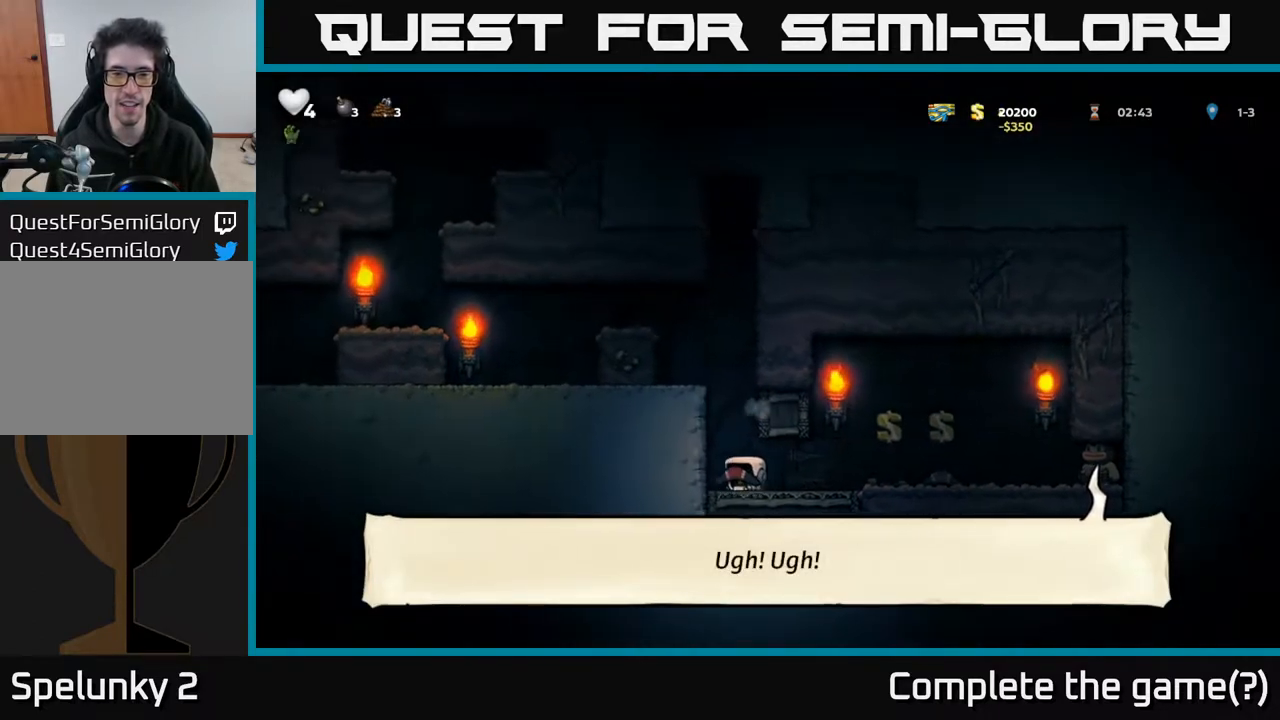
Gameplay with a controller (Xbox layout); each line is a JSON object with the inputs held at the frame after it. "events" lists button and stick changes between this image and that frame as [ms after this image, input, new state], when the widget could be followed in between.
{"buttons": ["DPAD_LEFT"], "left_stick": "center", "right_stick": "center", "events": [[17, "A", "down"], [183, "A", "up"], [283, "A", "down"], [450, "A", "up"]]}
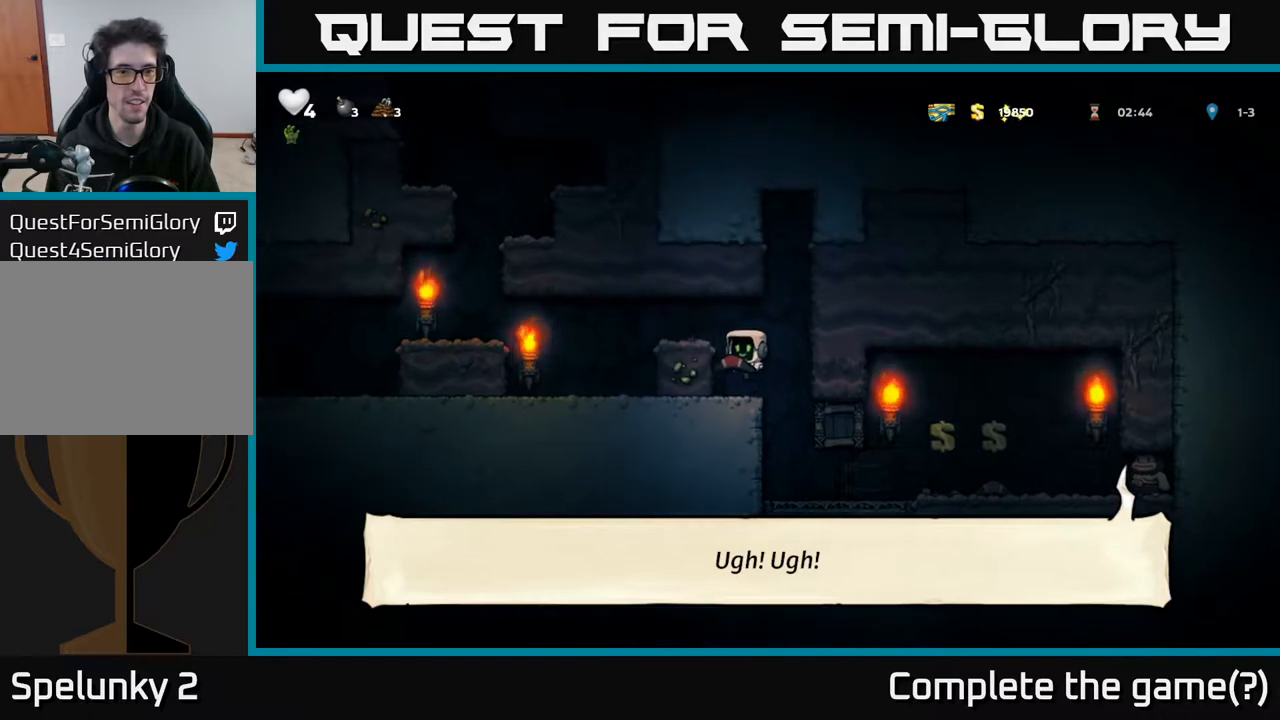
{"buttons": ["DPAD_LEFT"], "left_stick": "center", "right_stick": "center", "events": [[217, "A", "down"], [367, "A", "up"]]}
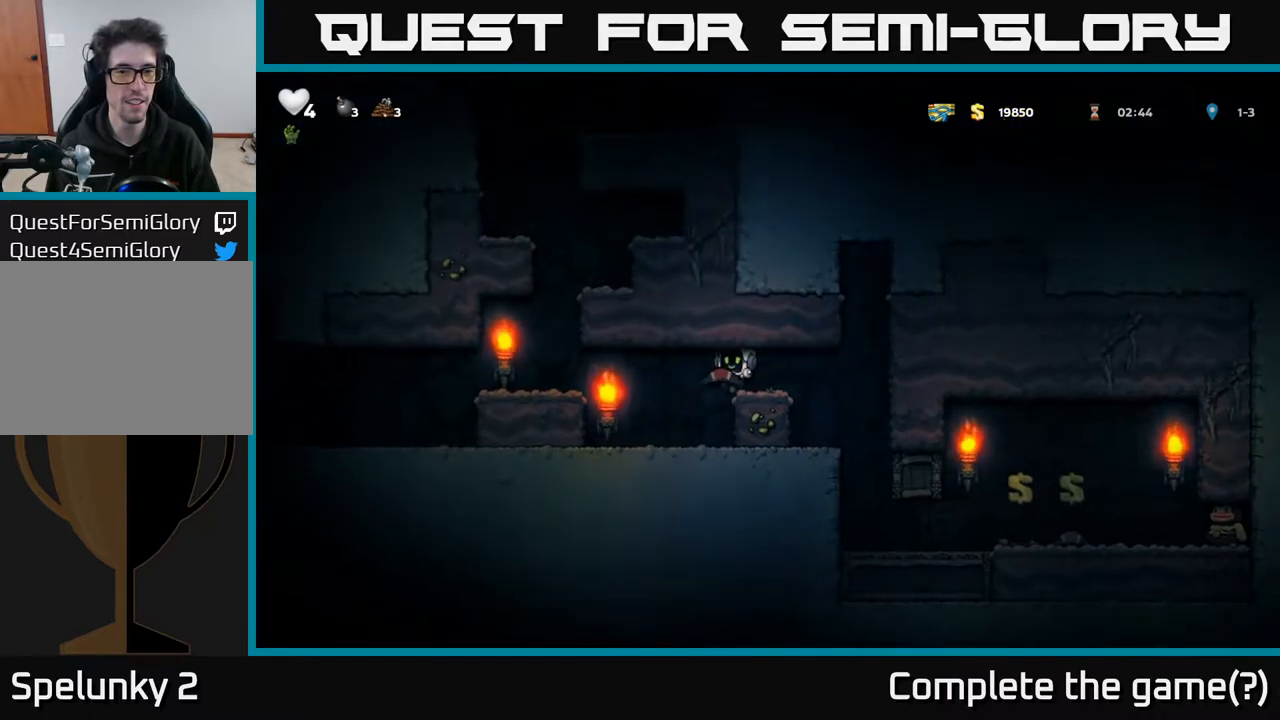
{"buttons": ["A", "DPAD_LEFT"], "left_stick": "center", "right_stick": "center", "events": [[350, "A", "down"]]}
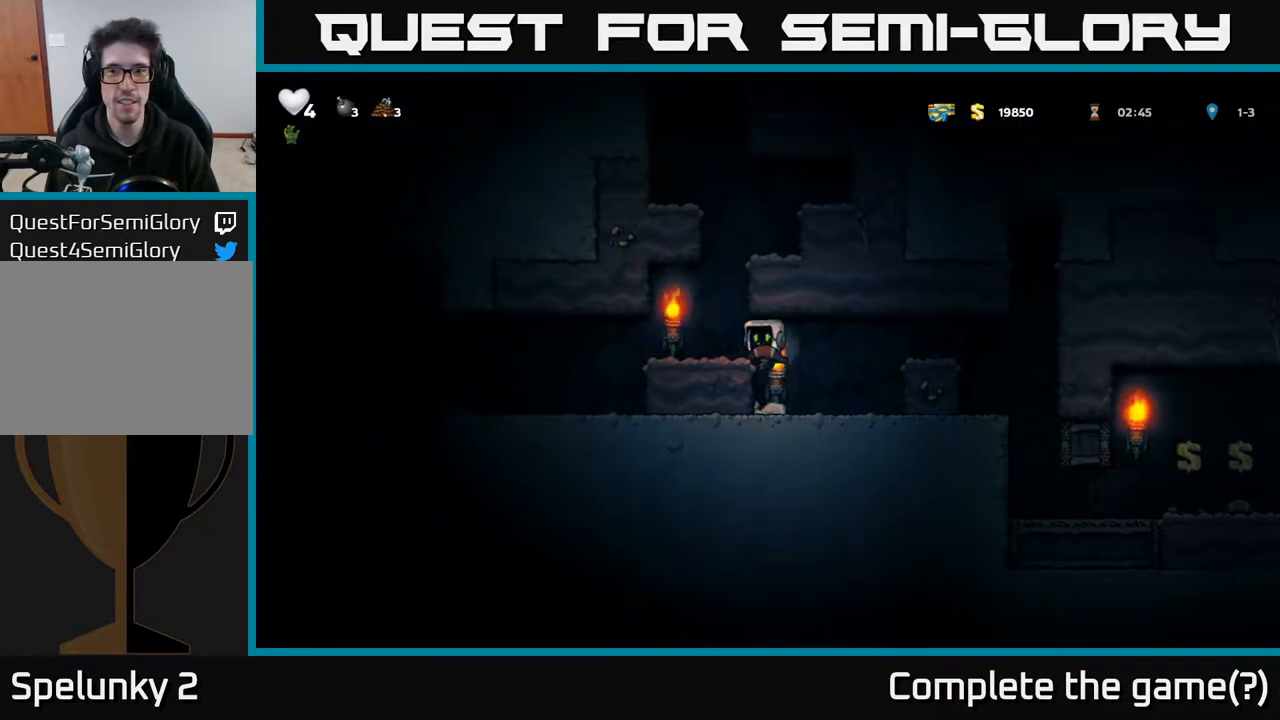
{"buttons": ["DPAD_LEFT"], "left_stick": "center", "right_stick": "center", "events": [[50, "A", "up"]]}
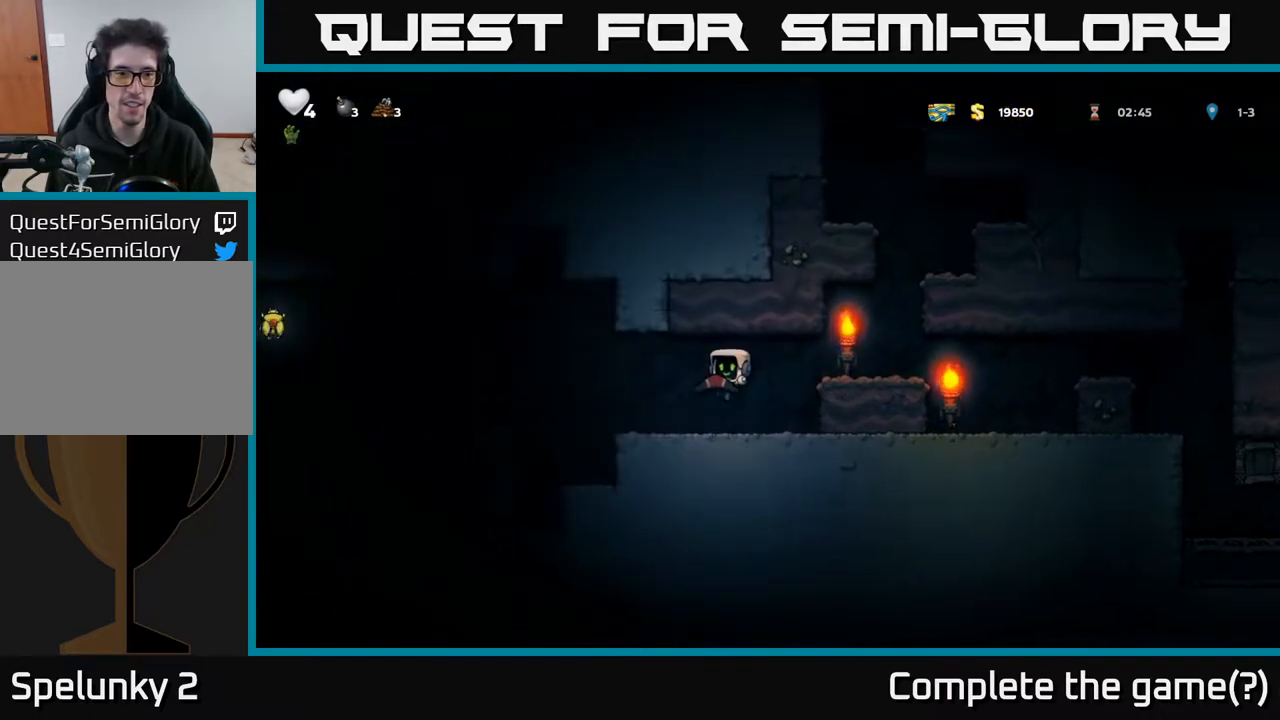
{"buttons": ["A", "DPAD_LEFT"], "left_stick": "center", "right_stick": "center", "events": [[250, "A", "down"]]}
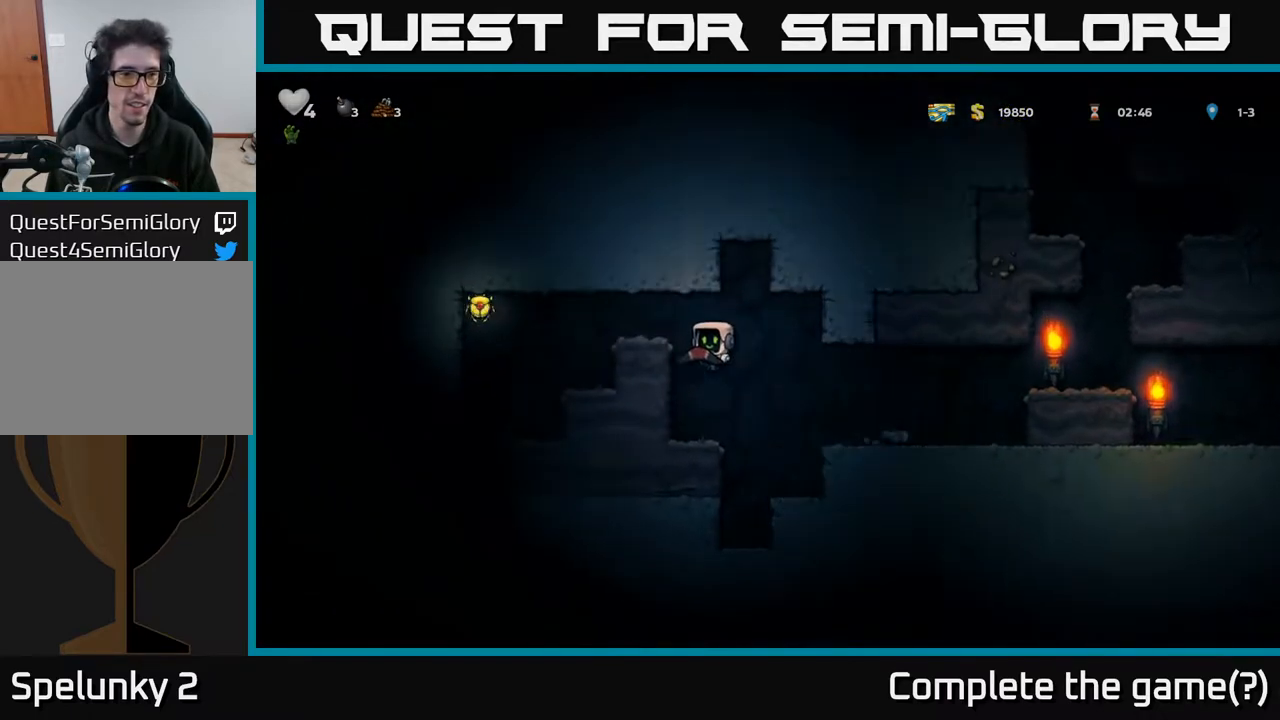
{"buttons": ["DPAD_LEFT"], "left_stick": "center", "right_stick": "center", "events": [[33, "DPAD_LEFT", "up"], [67, "A", "up"], [83, "DPAD_LEFT", "down"], [233, "A", "down"], [383, "A", "up"]]}
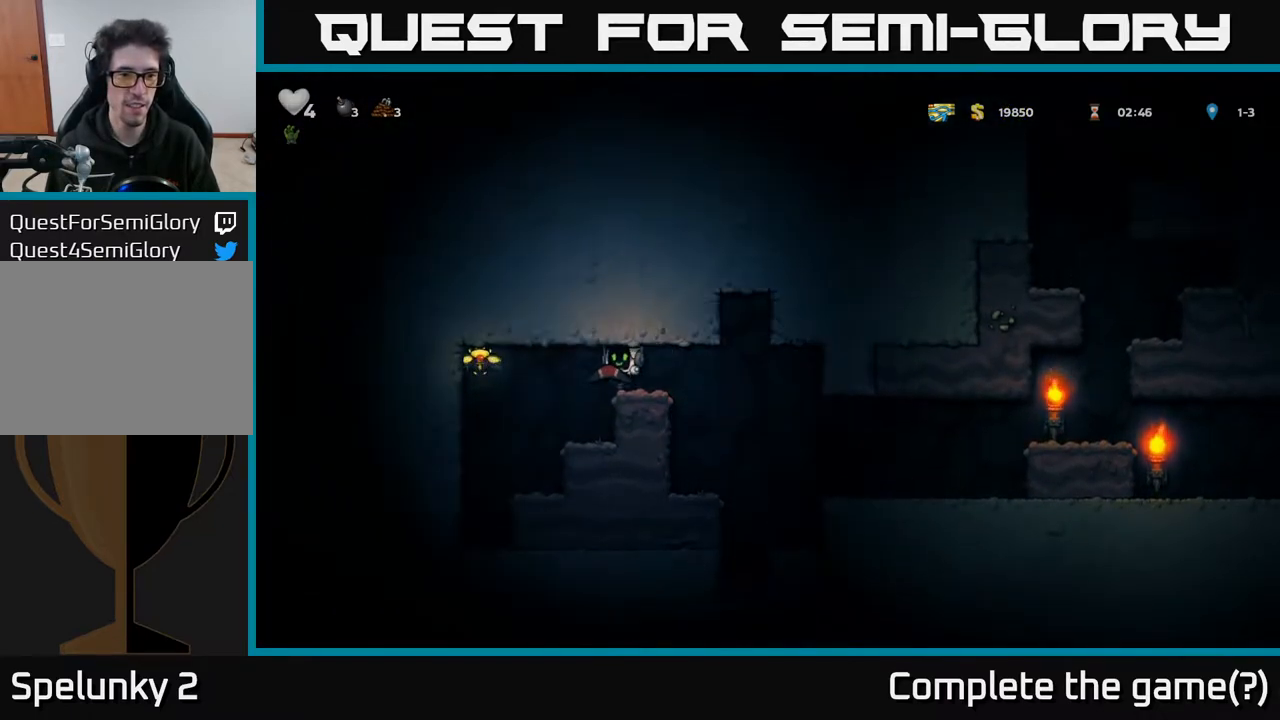
{"buttons": ["A", "DPAD_LEFT"], "left_stick": "center", "right_stick": "center", "events": [[67, "A", "down"], [267, "A", "up"], [450, "A", "down"]]}
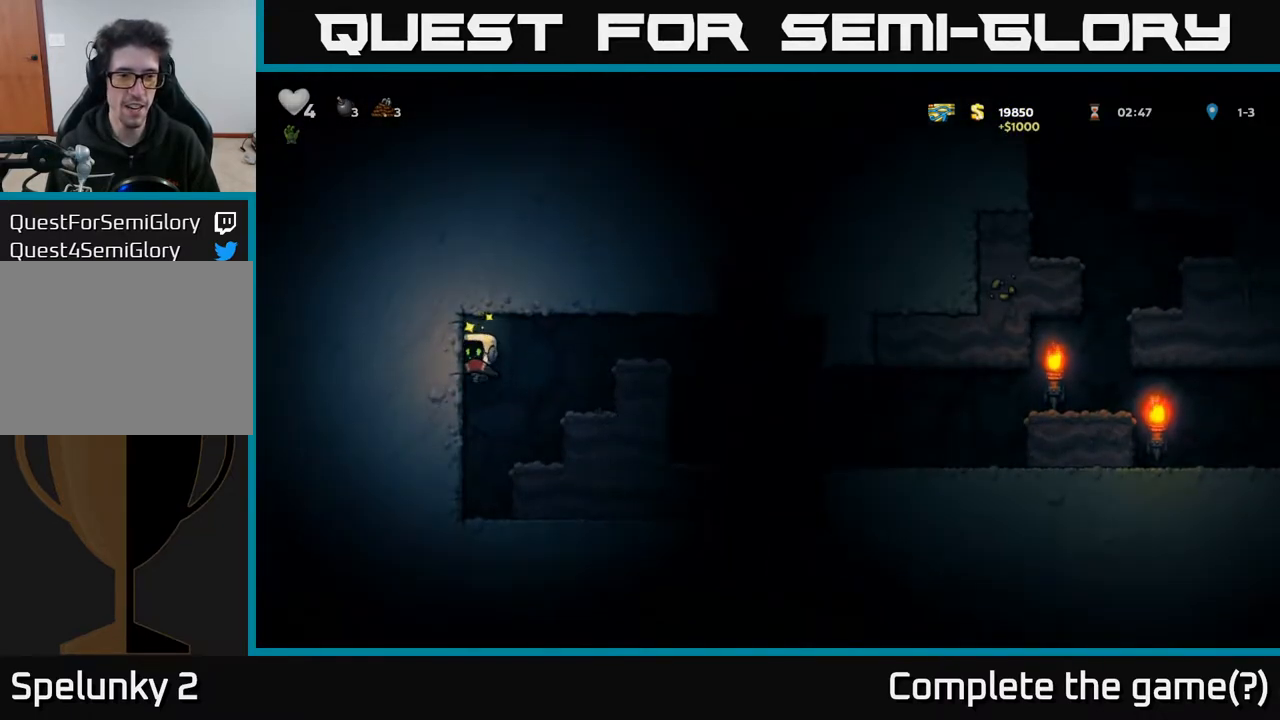
{"buttons": ["A", "DPAD_RIGHT"], "left_stick": "center", "right_stick": "center", "events": [[33, "DPAD_LEFT", "up"], [83, "DPAD_RIGHT", "down"], [200, "A", "up"], [383, "A", "down"]]}
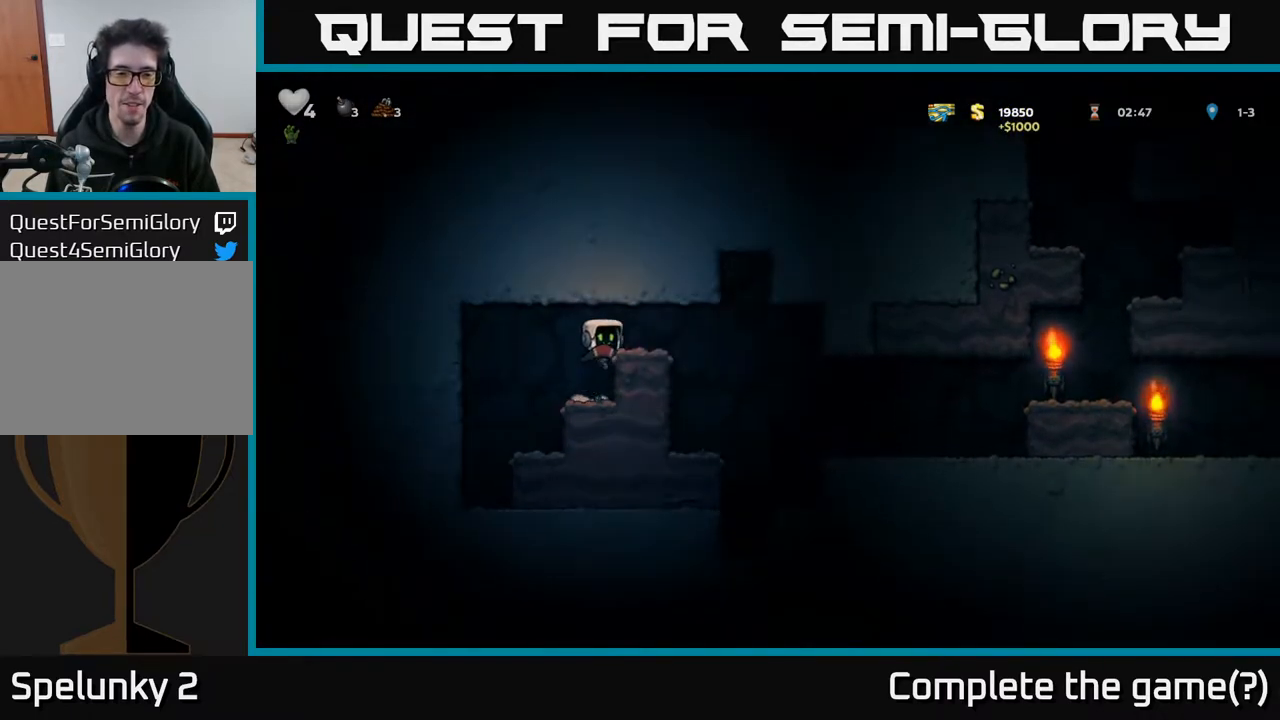
{"buttons": ["DPAD_RIGHT"], "left_stick": "center", "right_stick": "center", "events": [[67, "A", "up"]]}
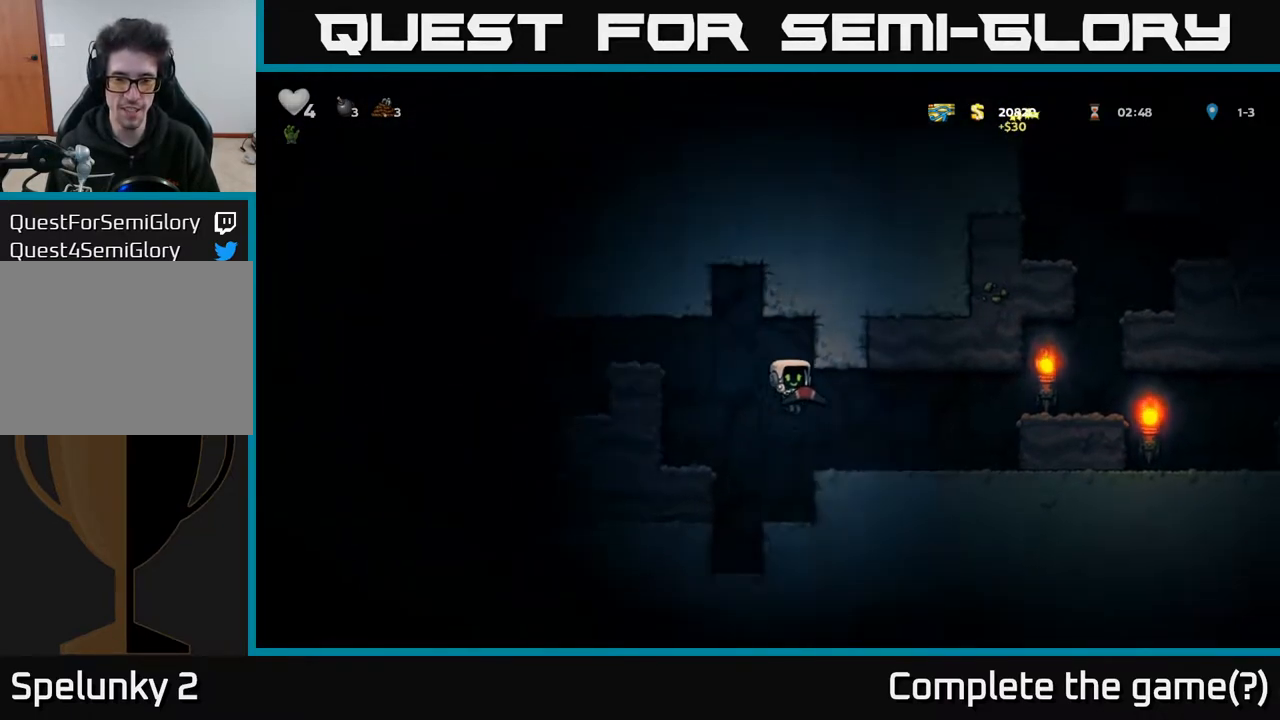
{"buttons": ["A", "DPAD_RIGHT"], "left_stick": "center", "right_stick": "center", "events": [[350, "A", "down"]]}
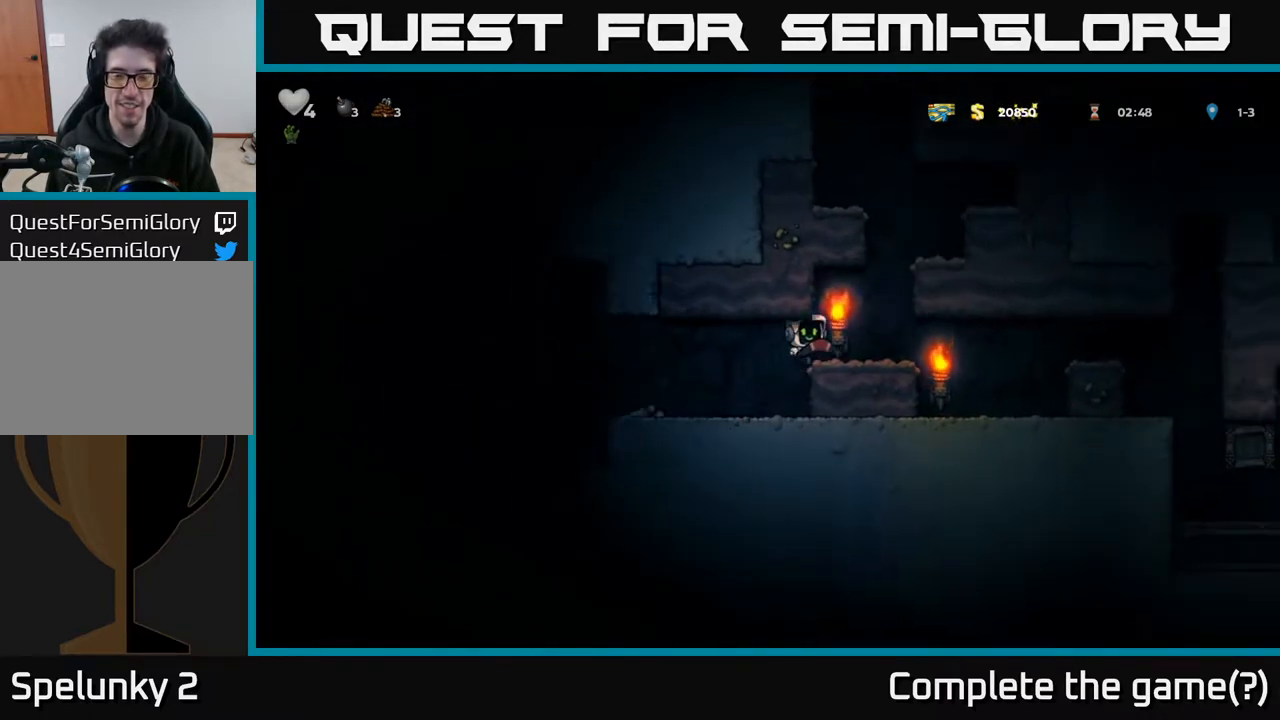
{"buttons": ["DPAD_RIGHT"], "left_stick": "center", "right_stick": "center", "events": [[33, "A", "up"], [67, "DPAD_RIGHT", "up"], [267, "A", "down"], [367, "DPAD_RIGHT", "down"], [467, "A", "up"]]}
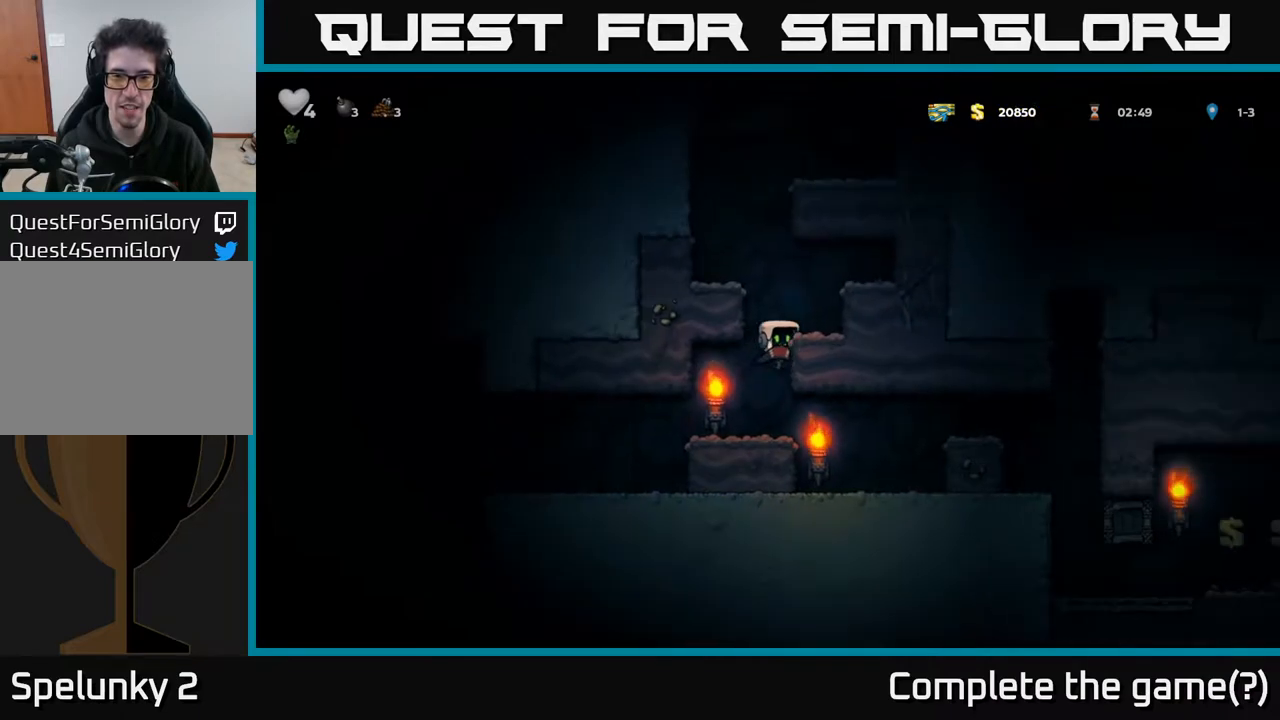
{"buttons": ["A", "DPAD_LEFT"], "left_stick": "center", "right_stick": "center", "events": [[117, "A", "down"], [167, "DPAD_RIGHT", "up"], [217, "DPAD_LEFT", "down"], [283, "A", "up"], [483, "A", "down"]]}
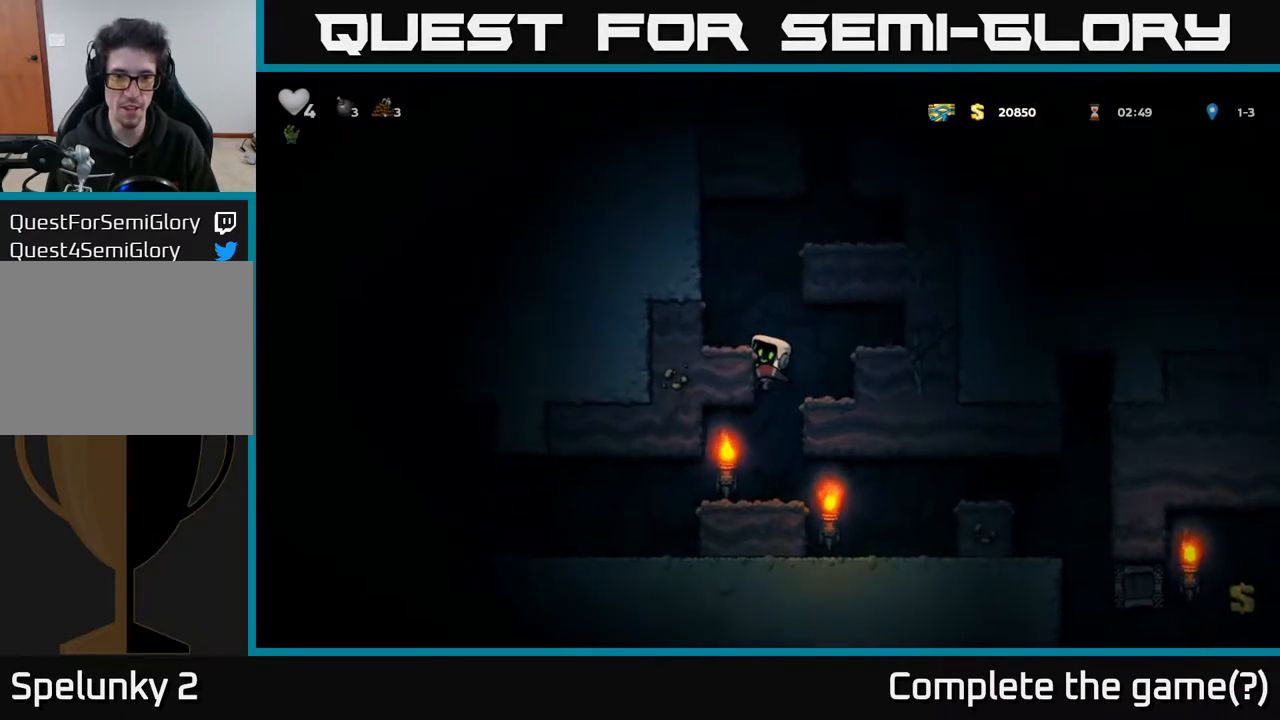
{"buttons": ["A", "DPAD_RIGHT"], "left_stick": "center", "right_stick": "center", "events": [[100, "A", "up"], [217, "DPAD_LEFT", "up"], [400, "A", "down"], [433, "DPAD_RIGHT", "down"]]}
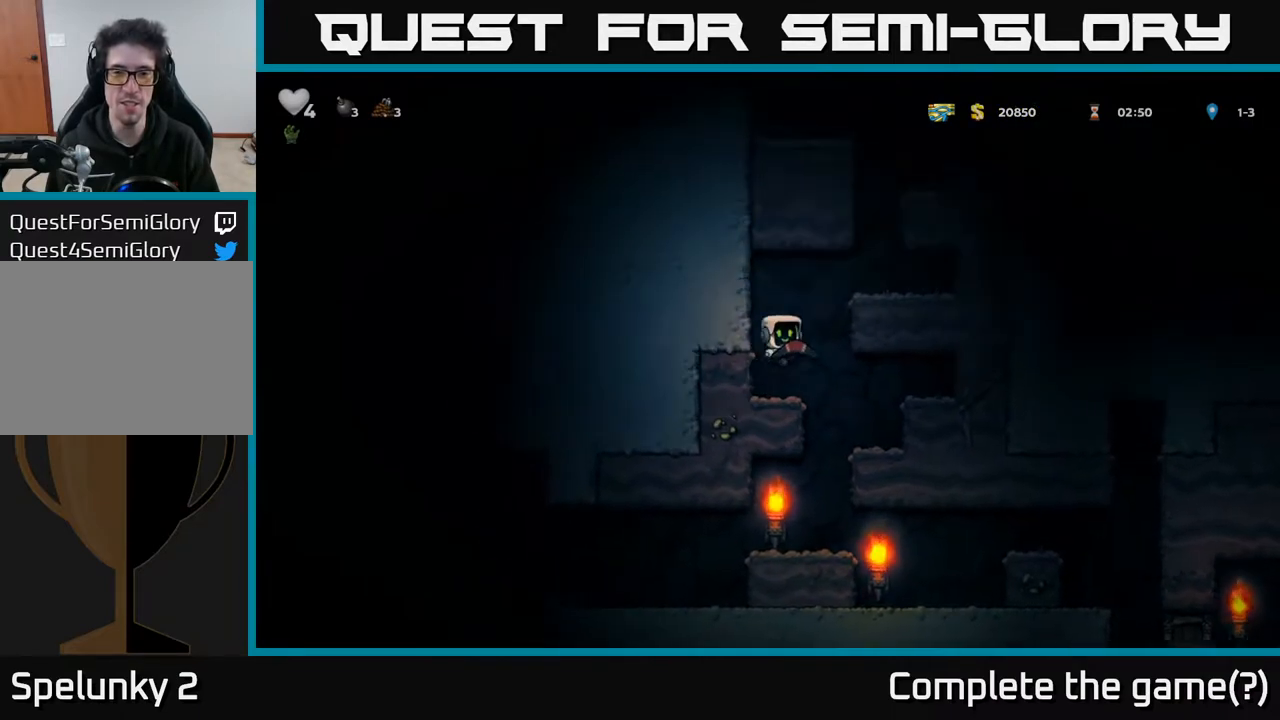
{"buttons": [], "left_stick": "center", "right_stick": "center", "events": [[100, "A", "up"], [267, "A", "down"], [383, "A", "up"], [450, "DPAD_RIGHT", "up"]]}
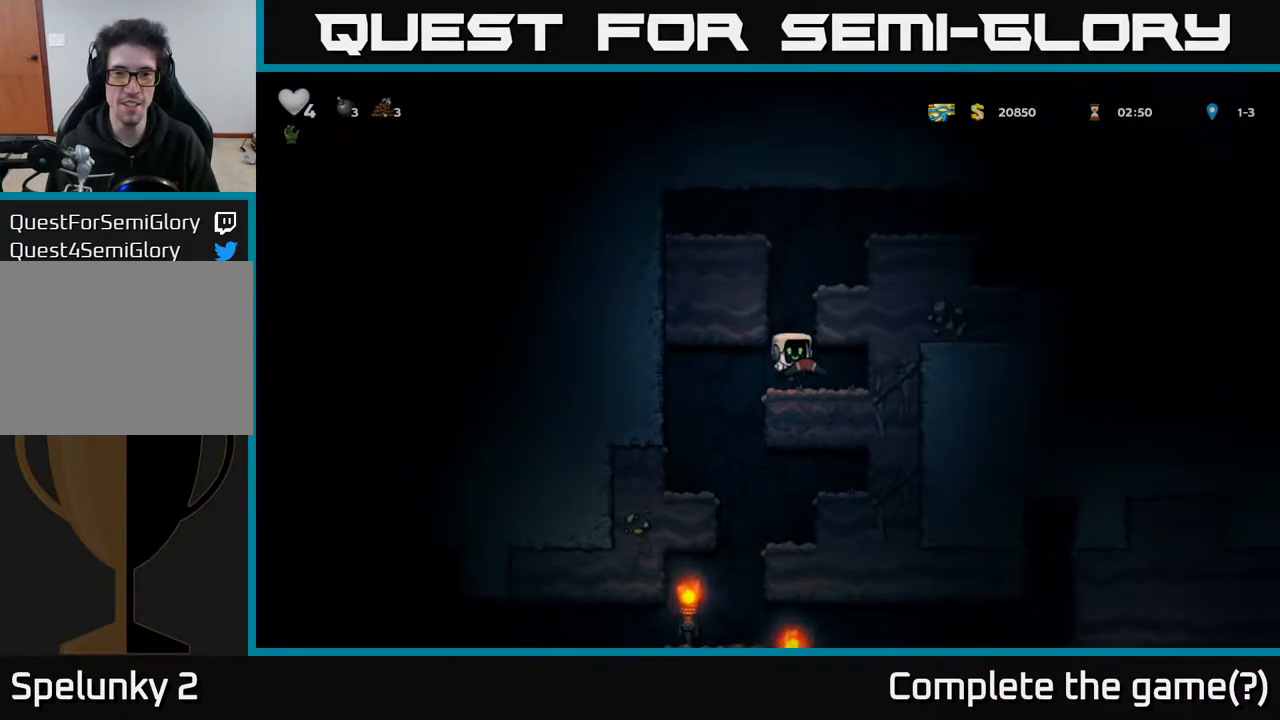
{"buttons": [], "left_stick": "center", "right_stick": "center", "events": [[133, "A", "down"], [250, "DPAD_LEFT", "down"], [350, "A", "up"], [383, "DPAD_LEFT", "up"]]}
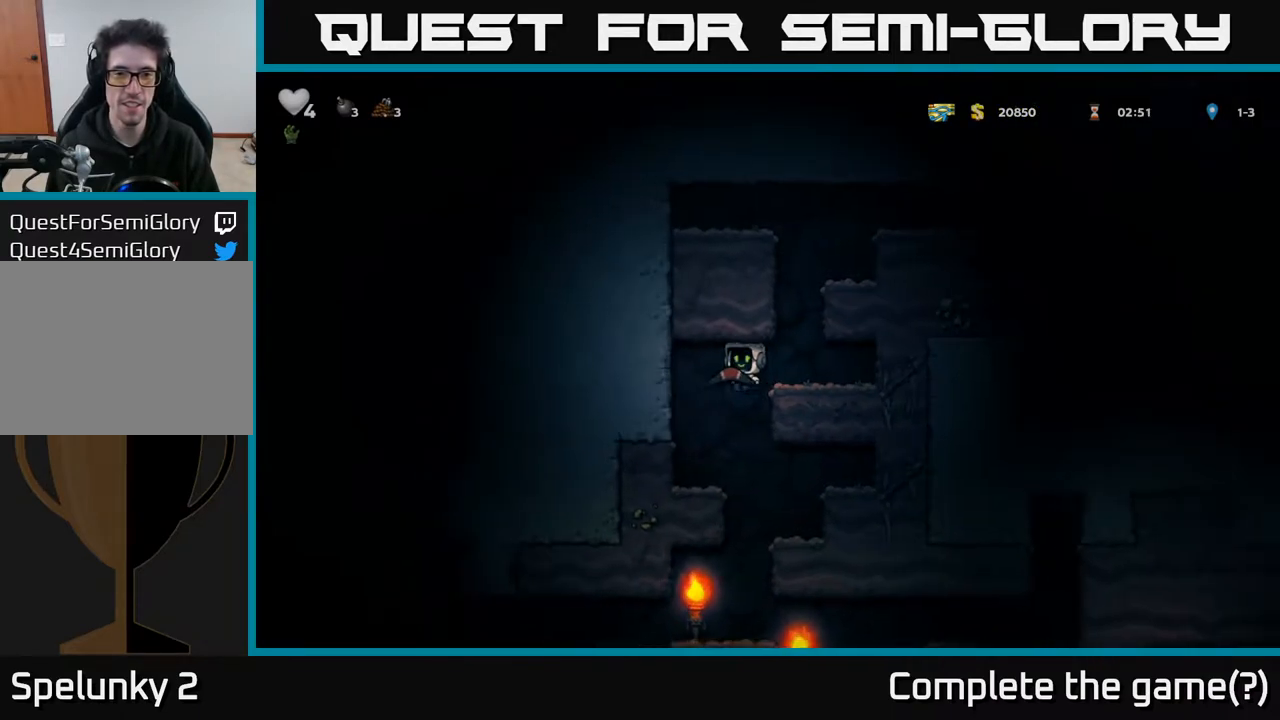
{"buttons": [], "left_stick": "center", "right_stick": "center", "events": [[67, "DPAD_RIGHT", "down"], [167, "A", "down"], [333, "A", "up"], [483, "DPAD_RIGHT", "up"]]}
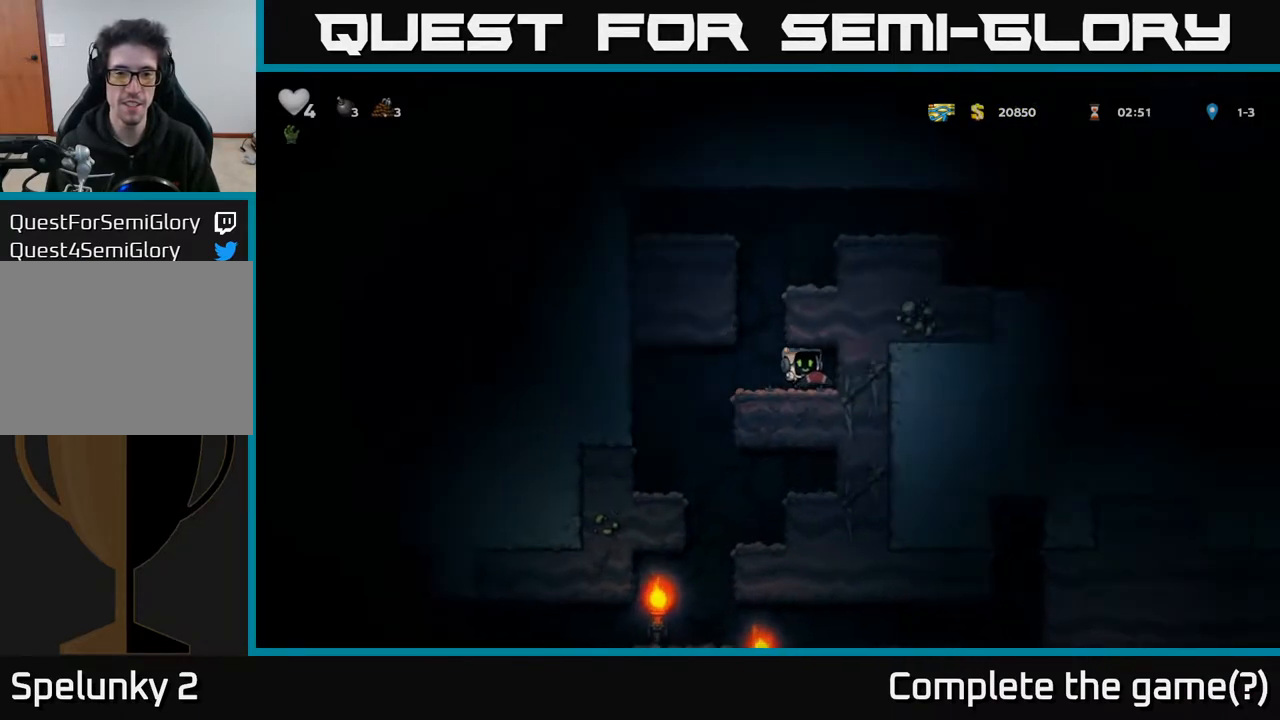
{"buttons": [], "left_stick": "center", "right_stick": "center", "events": [[150, "DPAD_LEFT", "down"], [267, "DPAD_LEFT", "up"], [367, "A", "down"], [500, "A", "up"]]}
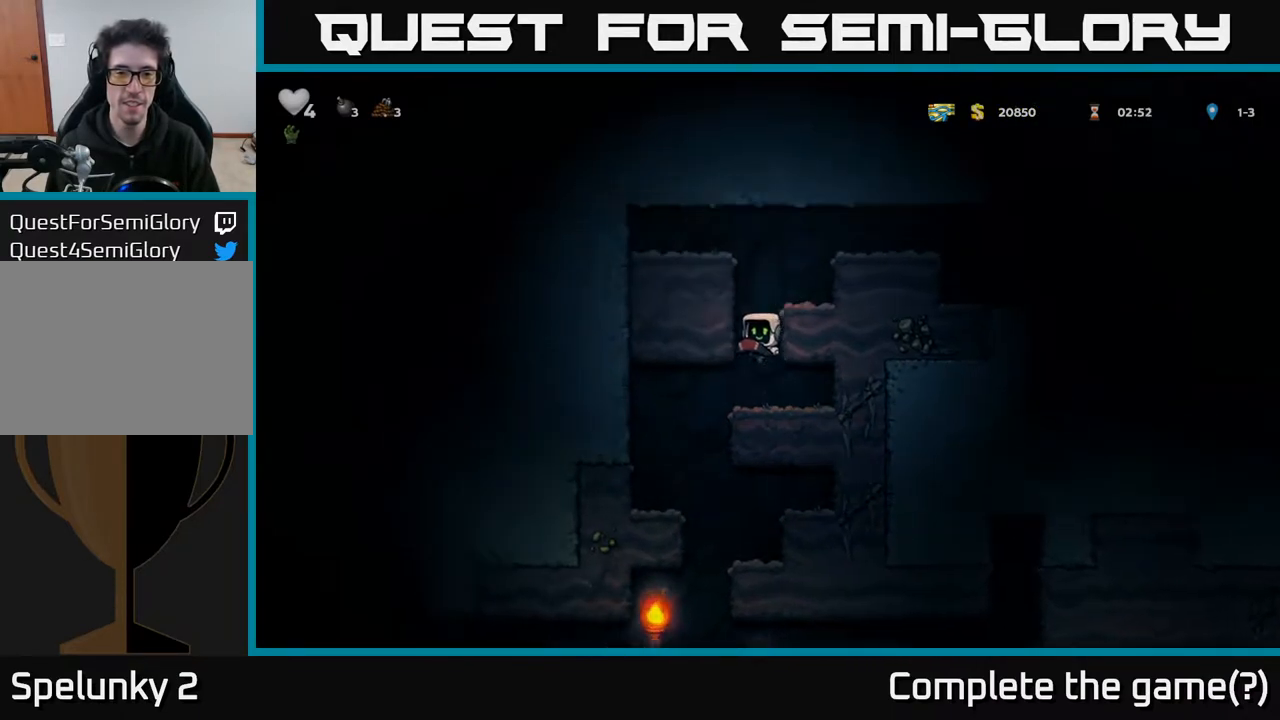
{"buttons": ["A"], "left_stick": "center", "right_stick": "center", "events": [[383, "A", "down"]]}
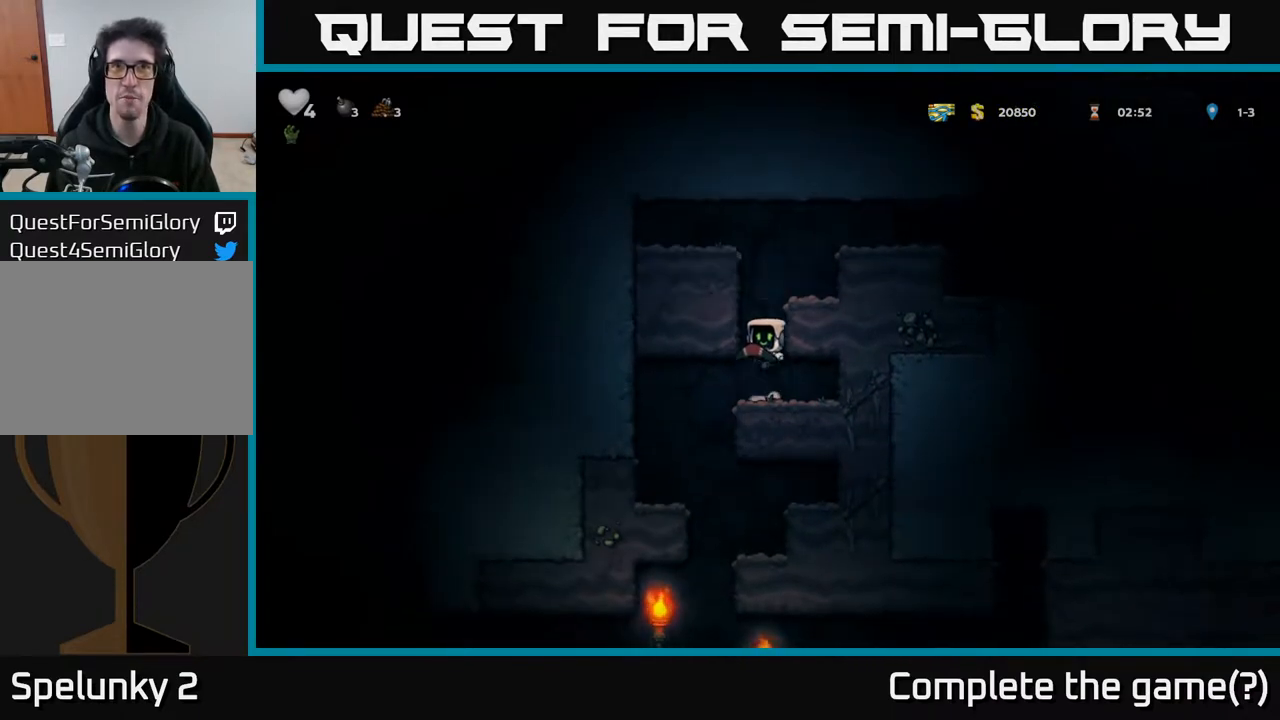
{"buttons": ["DPAD_RIGHT"], "left_stick": "center", "right_stick": "center", "events": [[33, "DPAD_RIGHT", "down"], [50, "A", "up"], [233, "A", "down"], [350, "A", "up"]]}
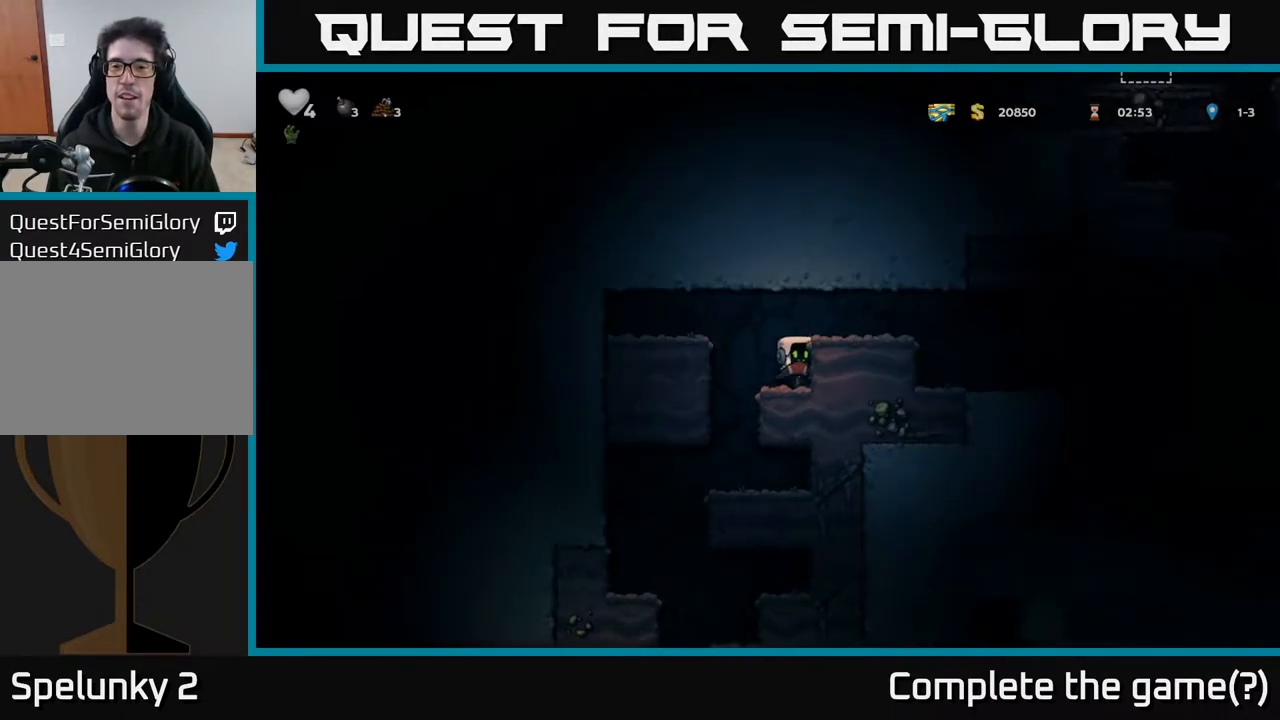
{"buttons": ["DPAD_RIGHT"], "left_stick": "center", "right_stick": "center", "events": [[117, "A", "down"], [217, "A", "up"]]}
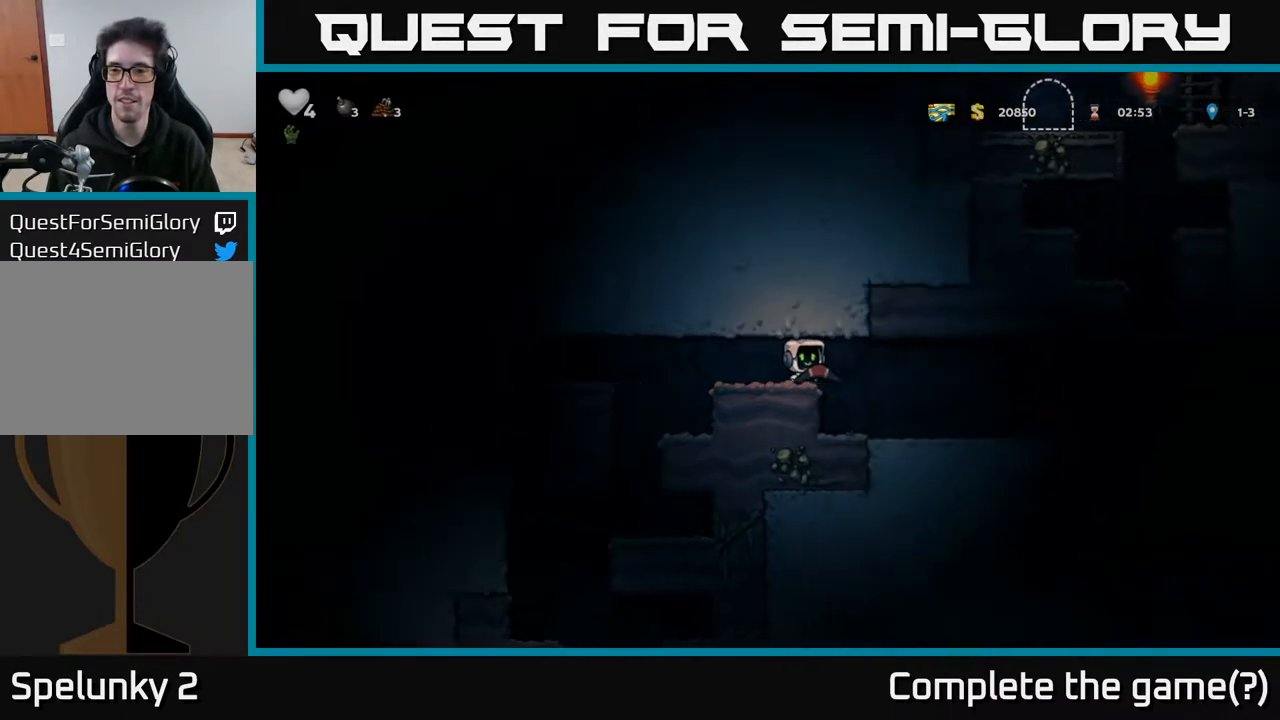
{"buttons": ["DPAD_RIGHT"], "left_stick": "center", "right_stick": "center", "events": []}
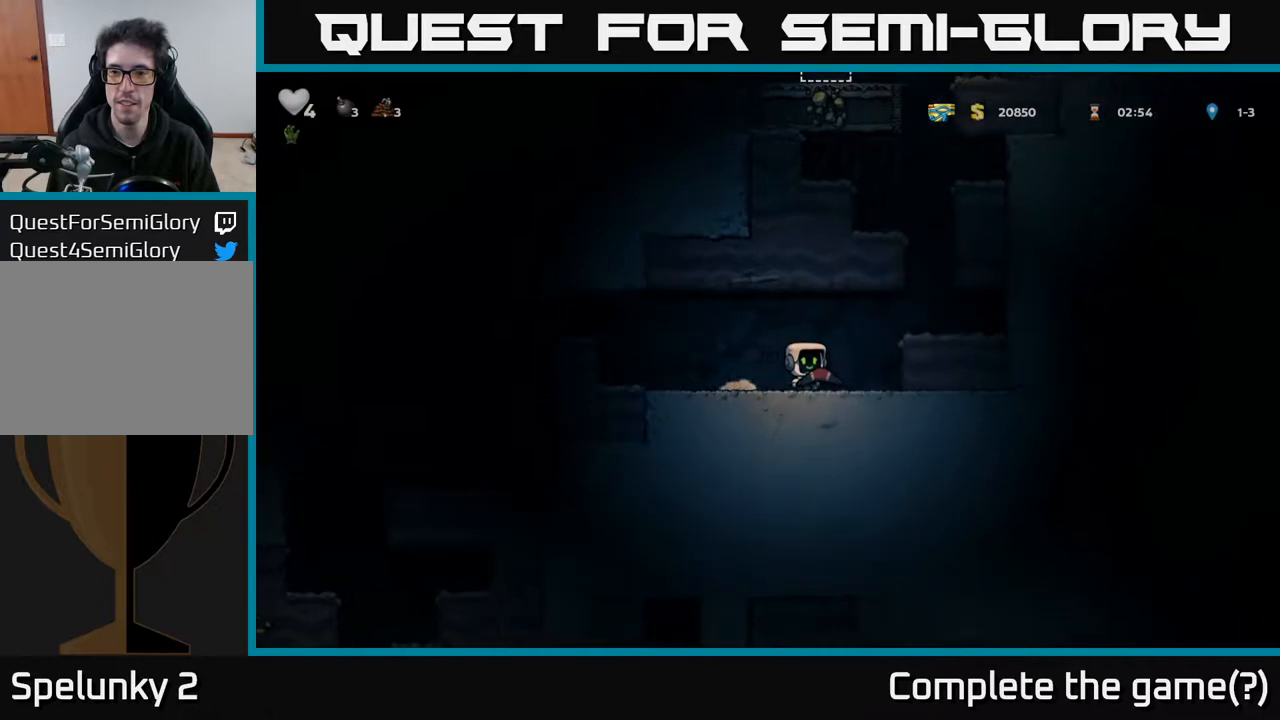
{"buttons": [], "left_stick": "center", "right_stick": "center", "events": [[67, "A", "down"], [200, "A", "up"], [233, "DPAD_RIGHT", "up"]]}
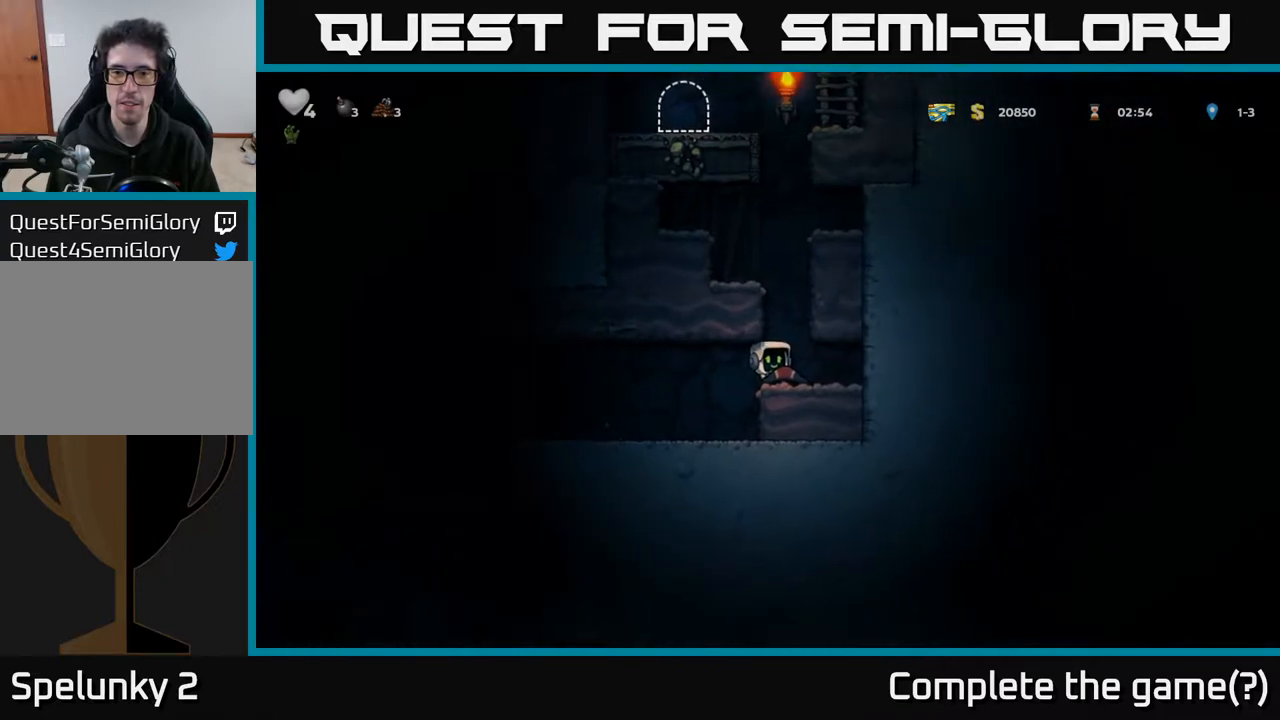
{"buttons": [], "left_stick": "center", "right_stick": "center", "events": [[100, "DPAD_RIGHT", "down"], [133, "DPAD_RIGHT", "up"], [417, "DPAD_RIGHT", "down"], [483, "DPAD_RIGHT", "up"]]}
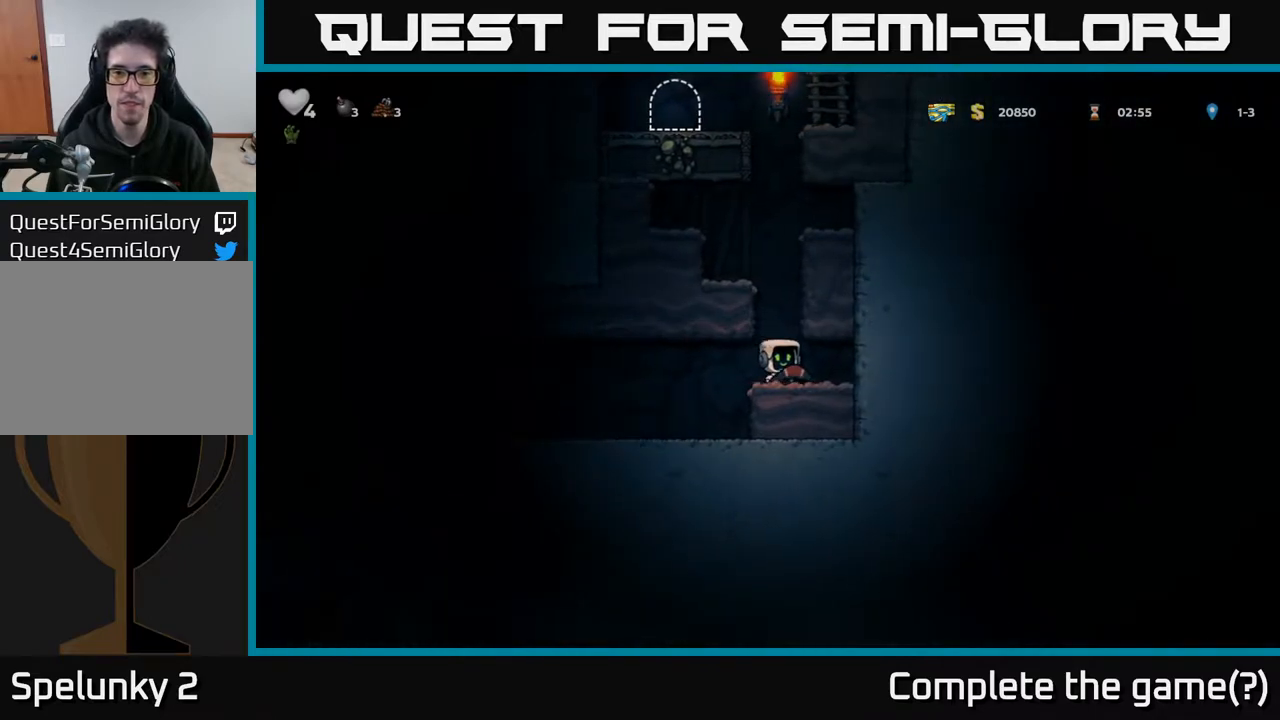
{"buttons": ["A", "DPAD_RIGHT"], "left_stick": "center", "right_stick": "center", "events": [[83, "A", "down"], [317, "DPAD_RIGHT", "down"], [333, "A", "up"], [483, "A", "down"]]}
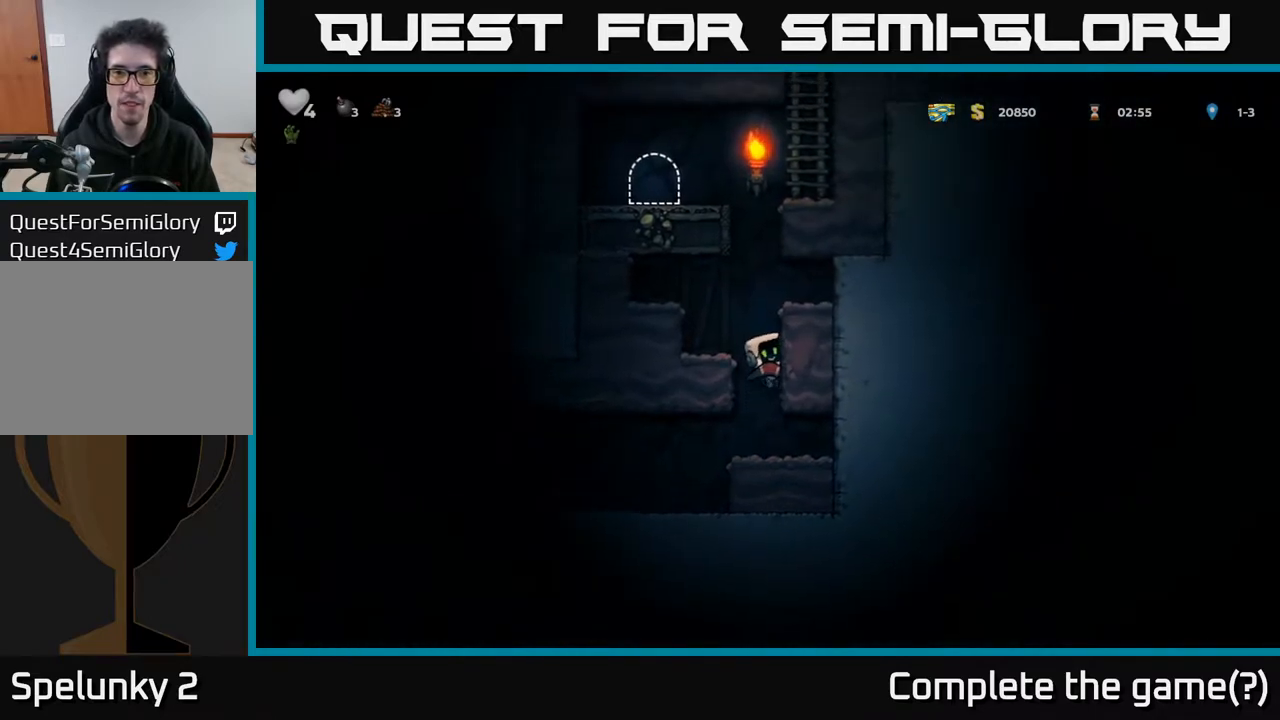
{"buttons": ["A"], "left_stick": "center", "right_stick": "center", "events": [[67, "A", "up"], [283, "A", "down"], [350, "DPAD_RIGHT", "up"]]}
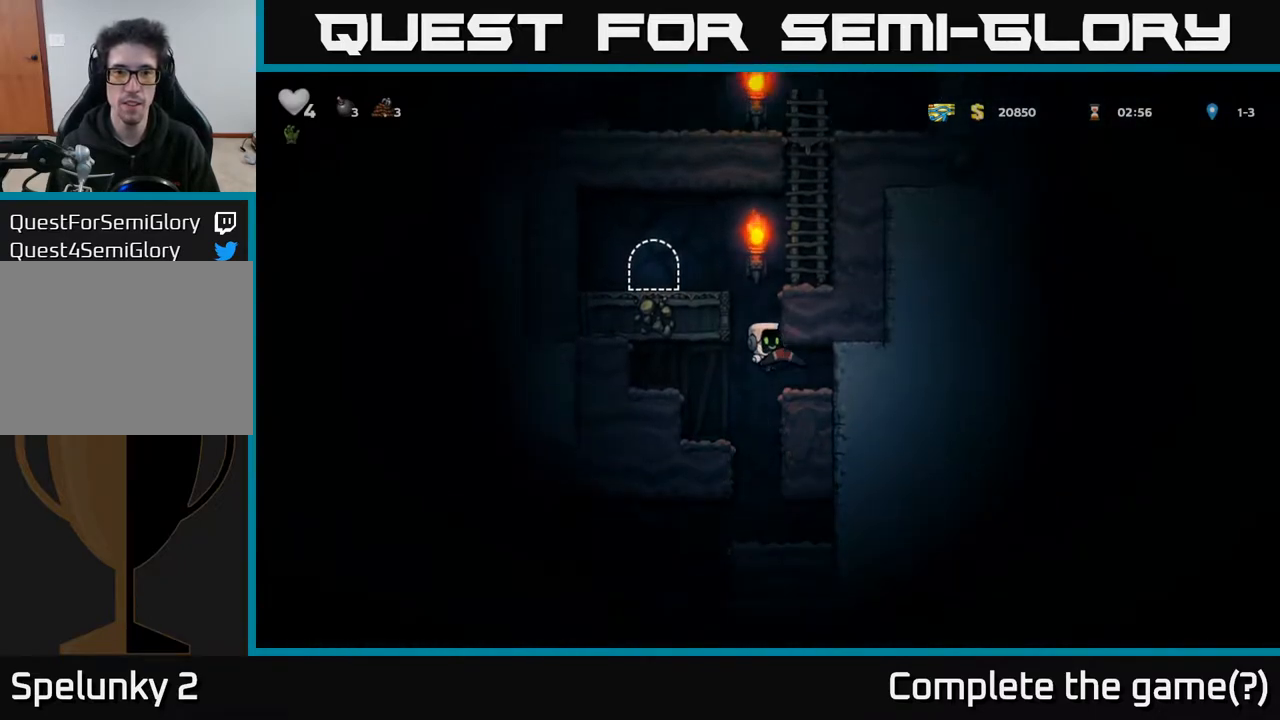
{"buttons": ["DPAD_RIGHT"], "left_stick": "center", "right_stick": "center", "events": [[100, "A", "up"], [100, "DPAD_RIGHT", "down"], [217, "A", "down"], [367, "A", "up"]]}
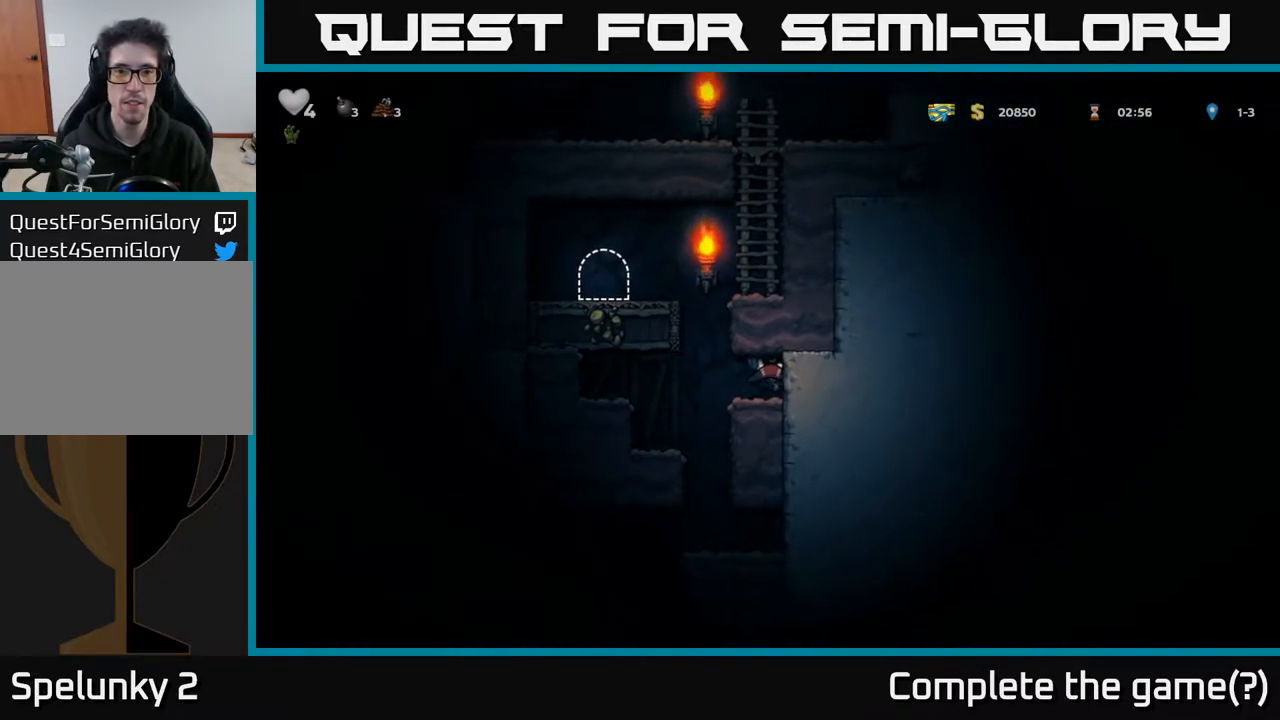
{"buttons": [], "left_stick": "center", "right_stick": "center", "events": [[33, "DPAD_RIGHT", "up"], [67, "DPAD_LEFT", "down"], [217, "A", "down"], [300, "DPAD_LEFT", "up"], [367, "A", "up"], [367, "DPAD_RIGHT", "down"], [433, "DPAD_RIGHT", "up"]]}
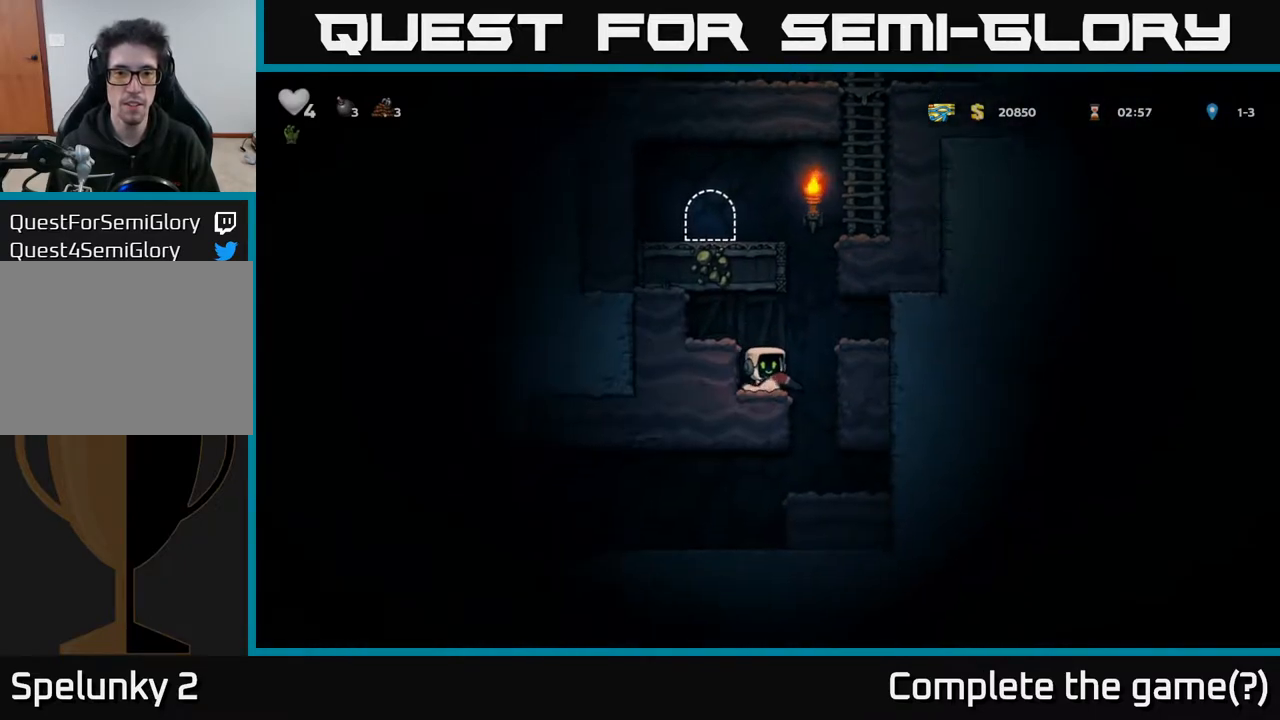
{"buttons": ["DPAD_RIGHT"], "left_stick": "center", "right_stick": "center", "events": [[117, "A", "down"], [117, "DPAD_RIGHT", "down"], [250, "A", "up"], [250, "DPAD_RIGHT", "up"], [433, "DPAD_RIGHT", "down"]]}
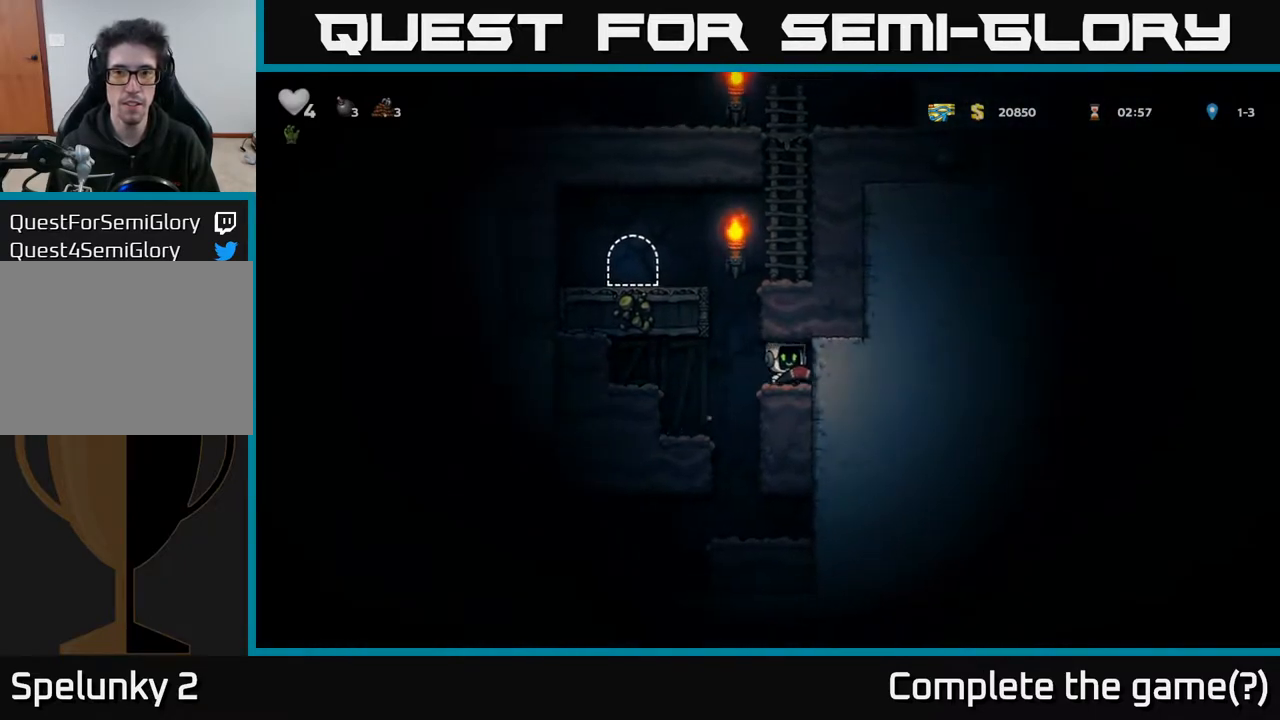
{"buttons": ["A", "DPAD_RIGHT"], "left_stick": "center", "right_stick": "center", "events": [[50, "DPAD_RIGHT", "up"], [250, "DPAD_LEFT", "down"], [417, "A", "down"], [433, "DPAD_LEFT", "up"], [450, "DPAD_RIGHT", "down"]]}
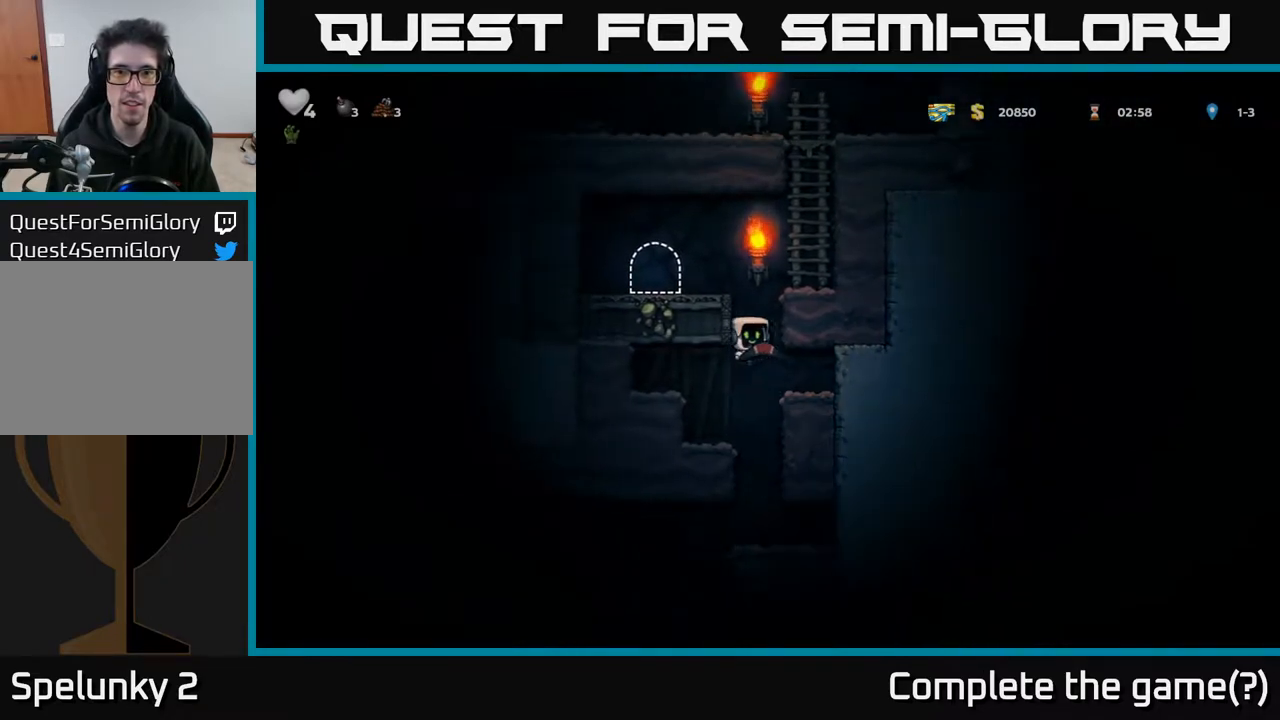
{"buttons": ["DPAD_LEFT"], "left_stick": "center", "right_stick": "center", "events": [[100, "A", "up"], [267, "DPAD_RIGHT", "up"], [300, "A", "down"], [333, "DPAD_LEFT", "down"], [417, "A", "up"]]}